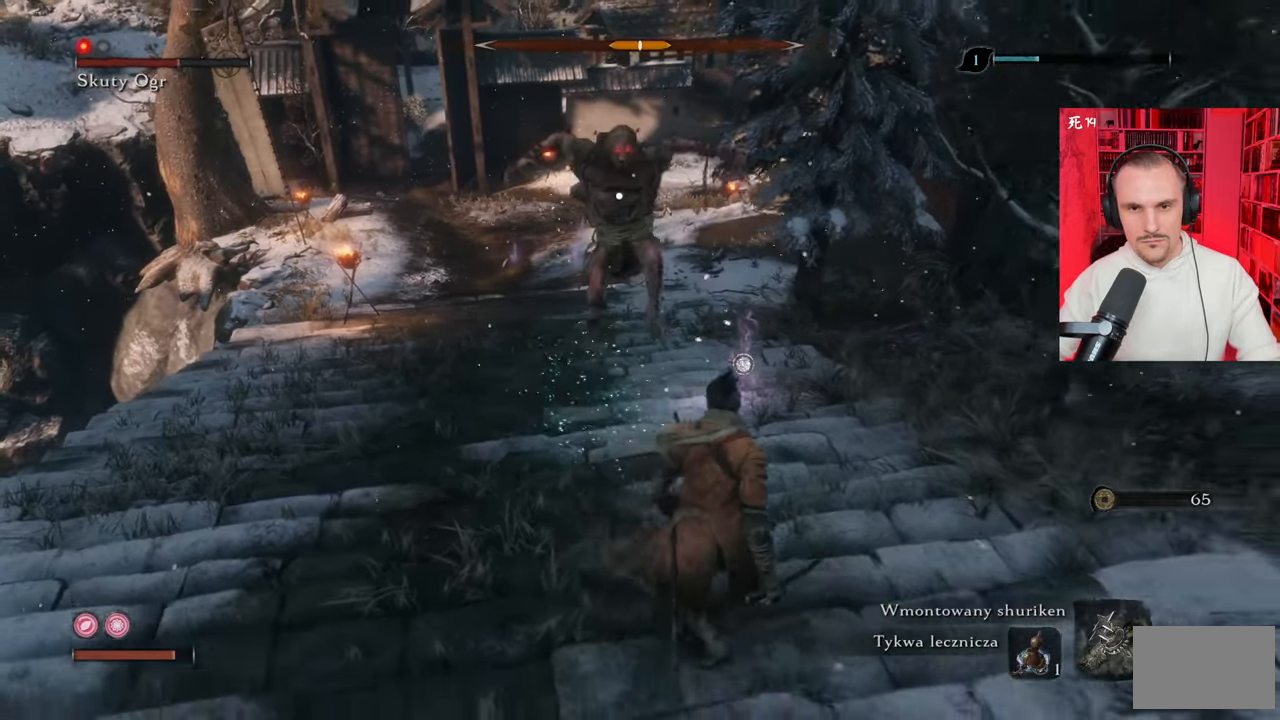
Gameplay with keyboard and mouse; each line is a JSON object with the keys and mouse buttons held at the frame after it. "events" lists presses ("down") and releases ("up") of "1", "2", "3", "4", "5", "a", "alt", "c", "caps_lock", "ctrl", "d", "e", "f", "g", "q", "r", "s", "shift", "space", "t", "tab", "v", "w", "x", "z", "mouse_left", "mouse_wheel" and "mouse_right" between this image and that frame as [ms after this image, input, new state], when the widget could be followed in between. "mouse_left", "mouse_wheel", "mouse_right" = the "left", "wheel", "right" buttons of the "mouse" list. No other keys are recorded. "wheel" means that the mouse wheel is clicked or scrolled. Not read: mouse_move.
{"keys": ["s"], "mouse": [], "events": [[234, "d", "up"]]}
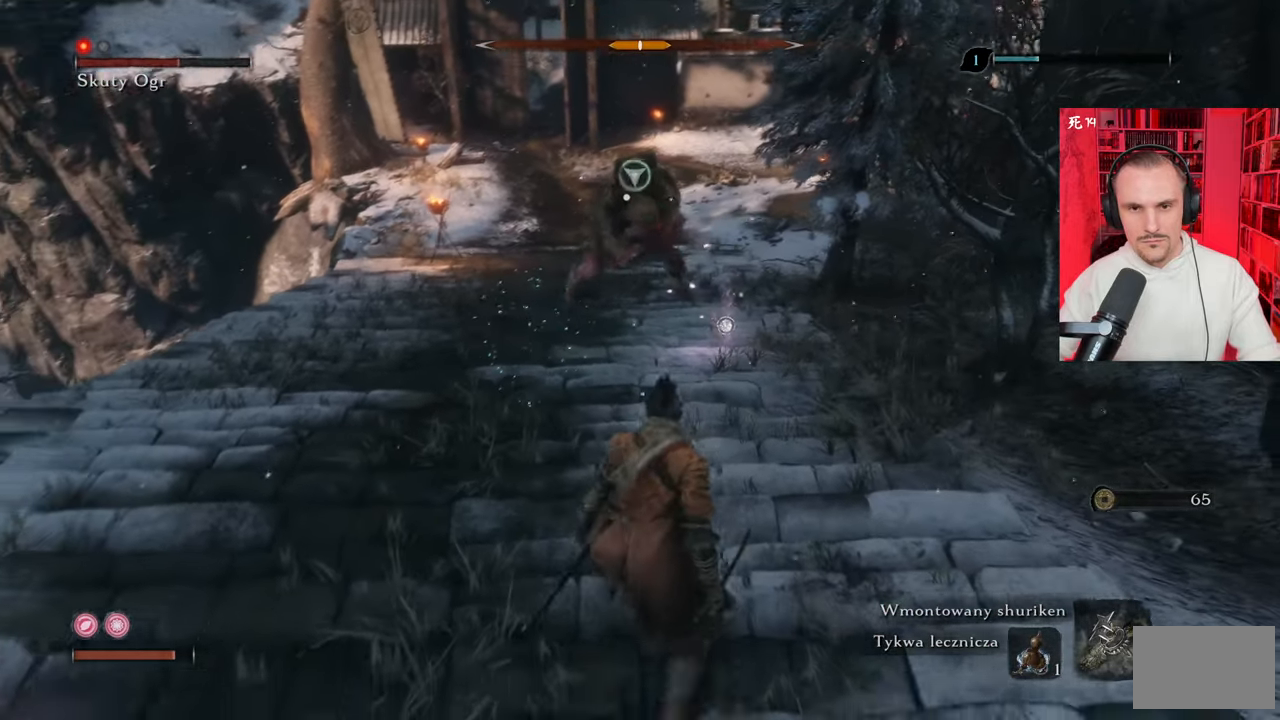
{"keys": [], "mouse": [], "events": [[67, "s", "up"], [150, "w", "down"], [384, "f", "down"], [434, "w", "up"], [484, "f", "up"]]}
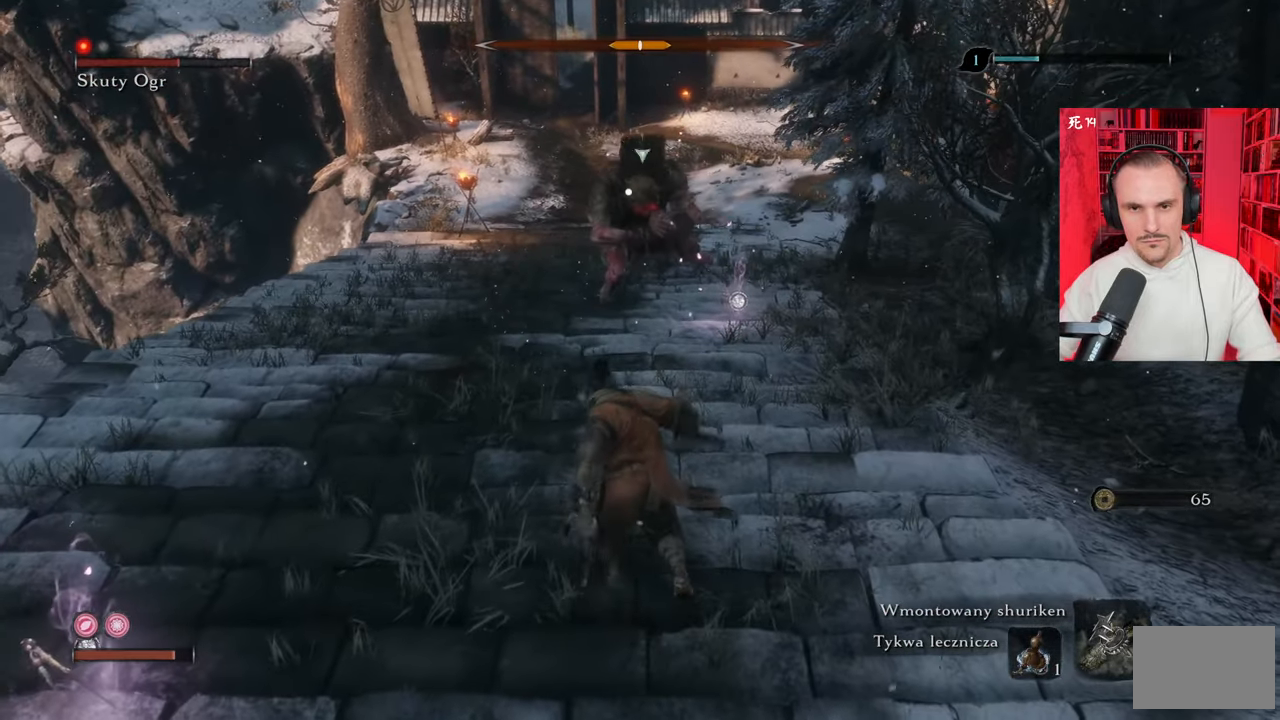
{"keys": [], "mouse": [], "events": [[34, "f", "down"], [84, "f", "up"]]}
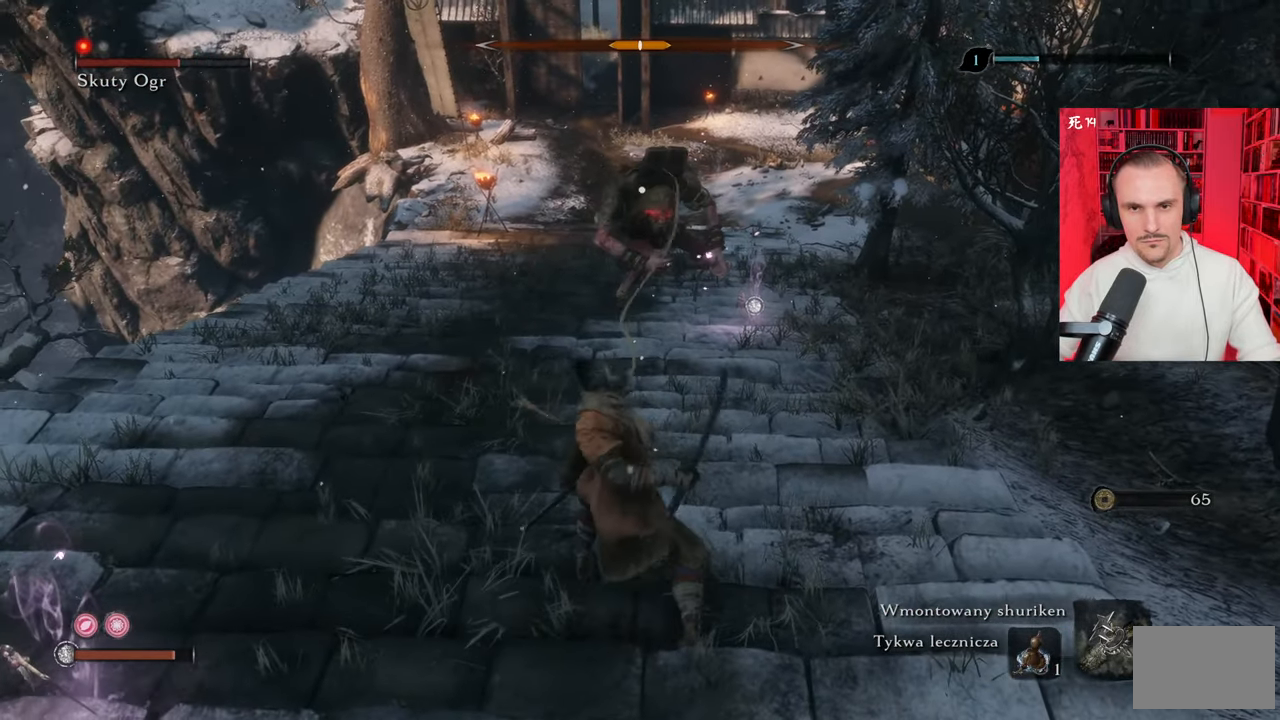
{"keys": [], "mouse": [], "events": []}
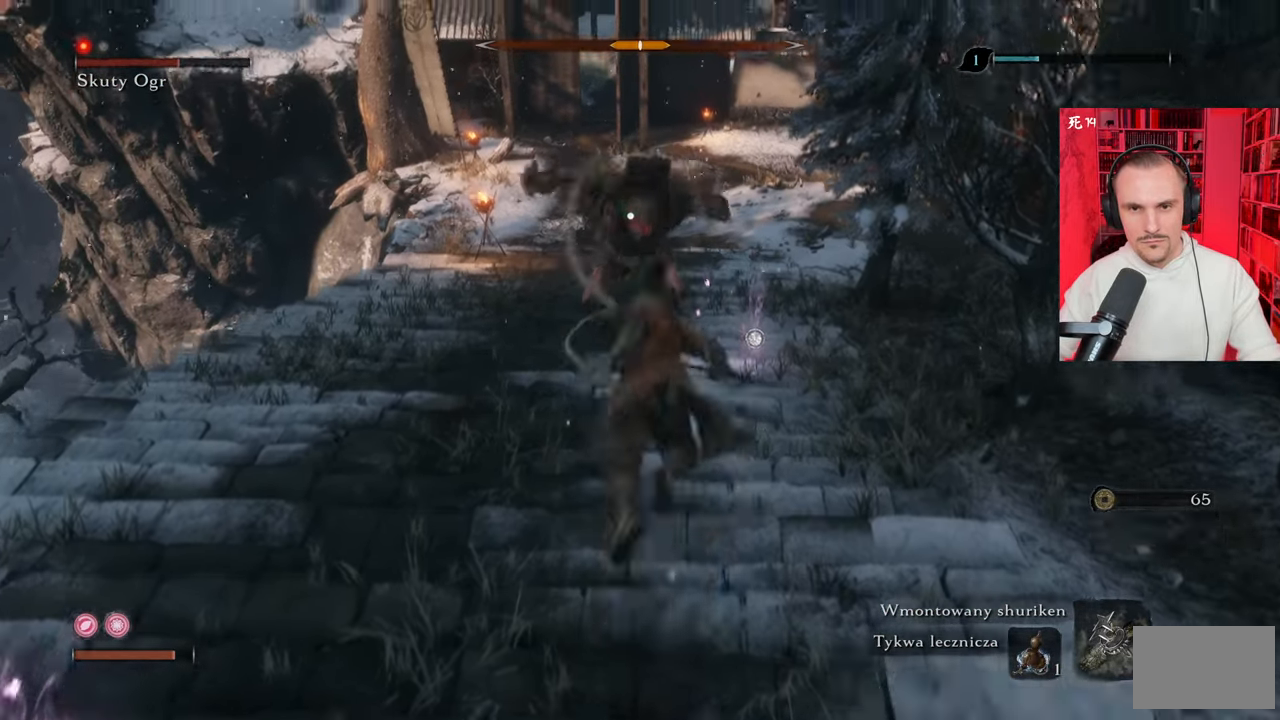
{"keys": [], "mouse": [], "events": []}
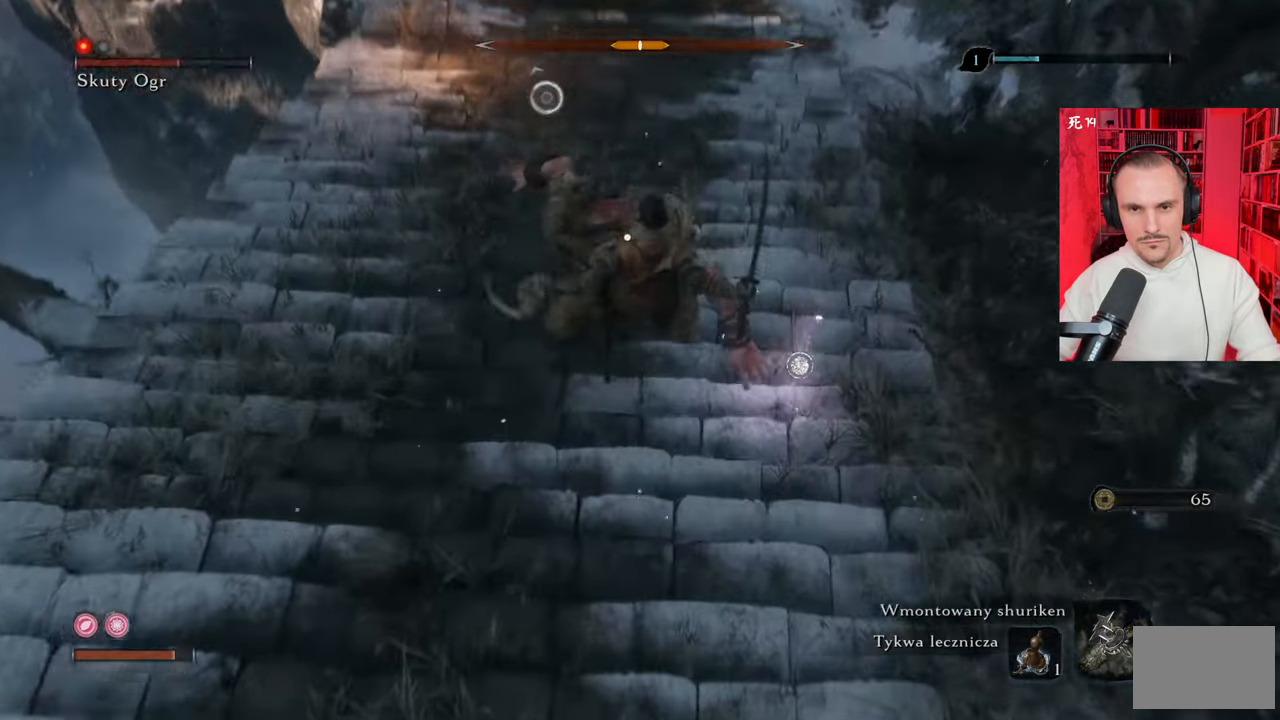
{"keys": ["d"], "mouse": [], "events": [[167, "d", "down"], [450, "mouse_left", "down"], [500, "mouse_left", "up"]]}
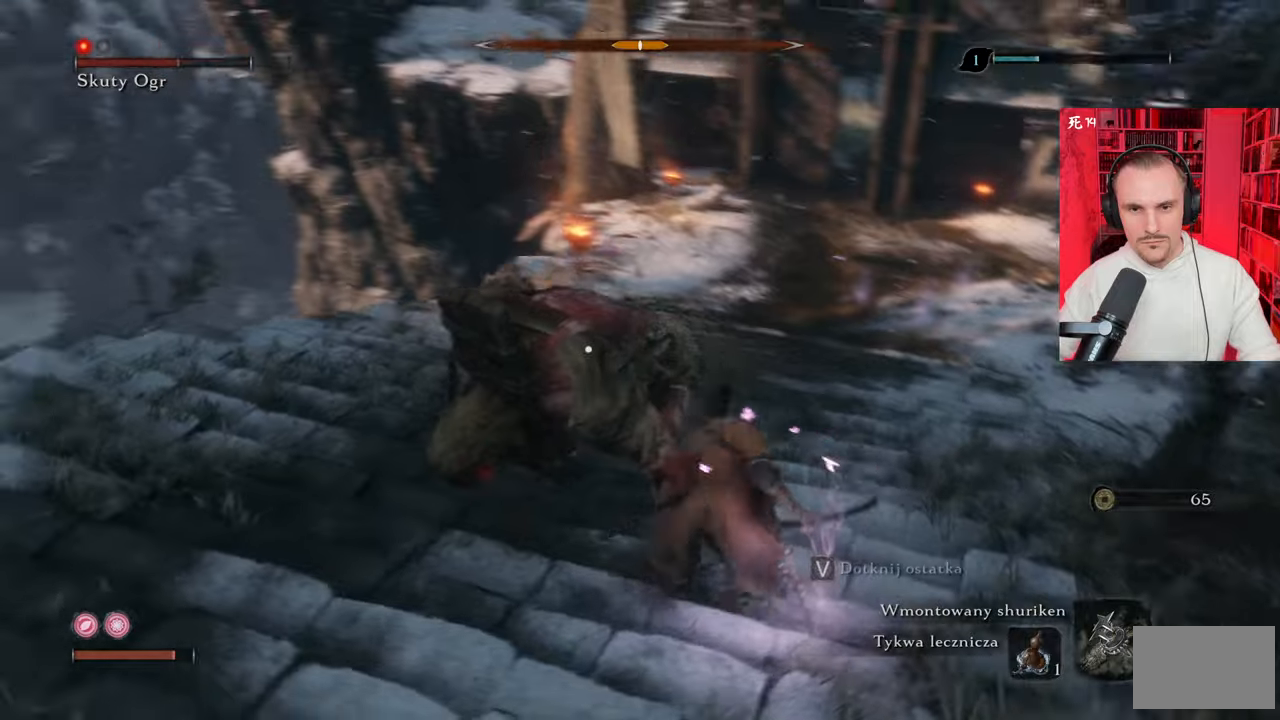
{"keys": ["d"], "mouse": [], "events": [[100, "mouse_left", "down"], [184, "mouse_left", "up"], [234, "mouse_left", "down"], [334, "mouse_left", "up"], [417, "mouse_left", "down"], [467, "mouse_left", "up"]]}
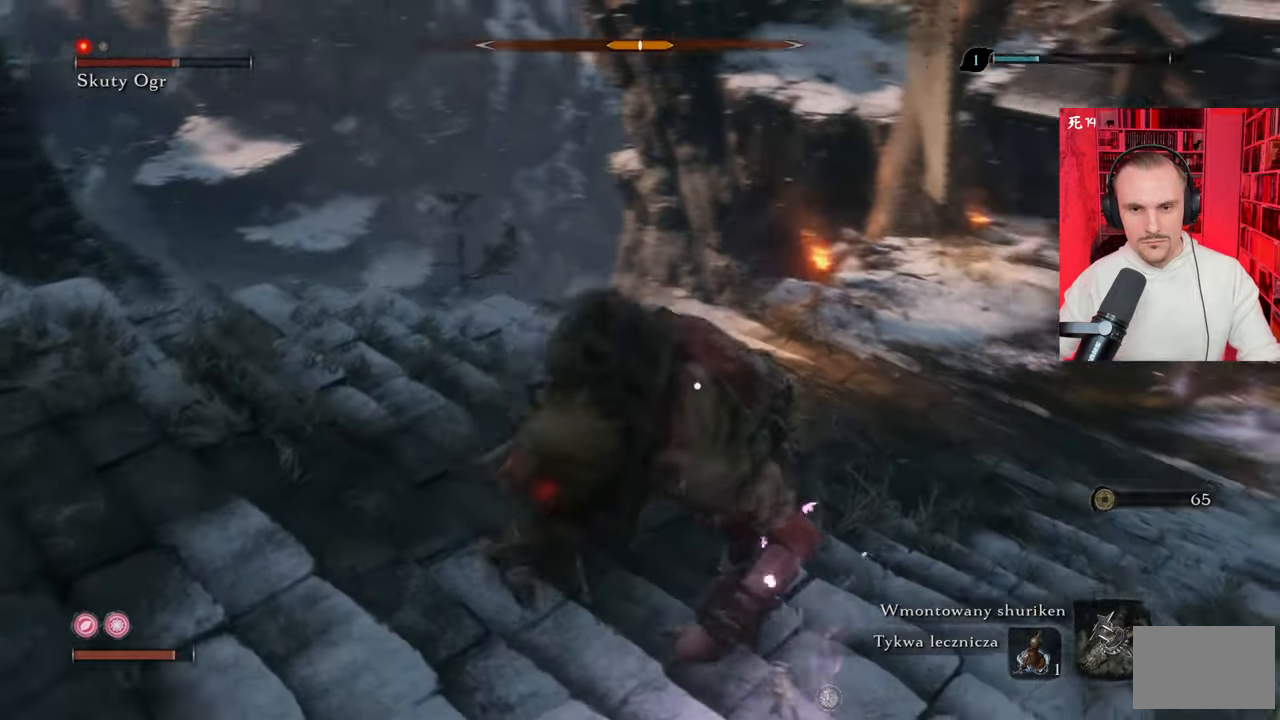
{"keys": ["d"], "mouse": [], "events": [[67, "mouse_left", "down"], [100, "mouse_left", "up"], [250, "mouse_left", "down"], [300, "mouse_left", "up"], [384, "mouse_left", "down"], [484, "mouse_left", "up"]]}
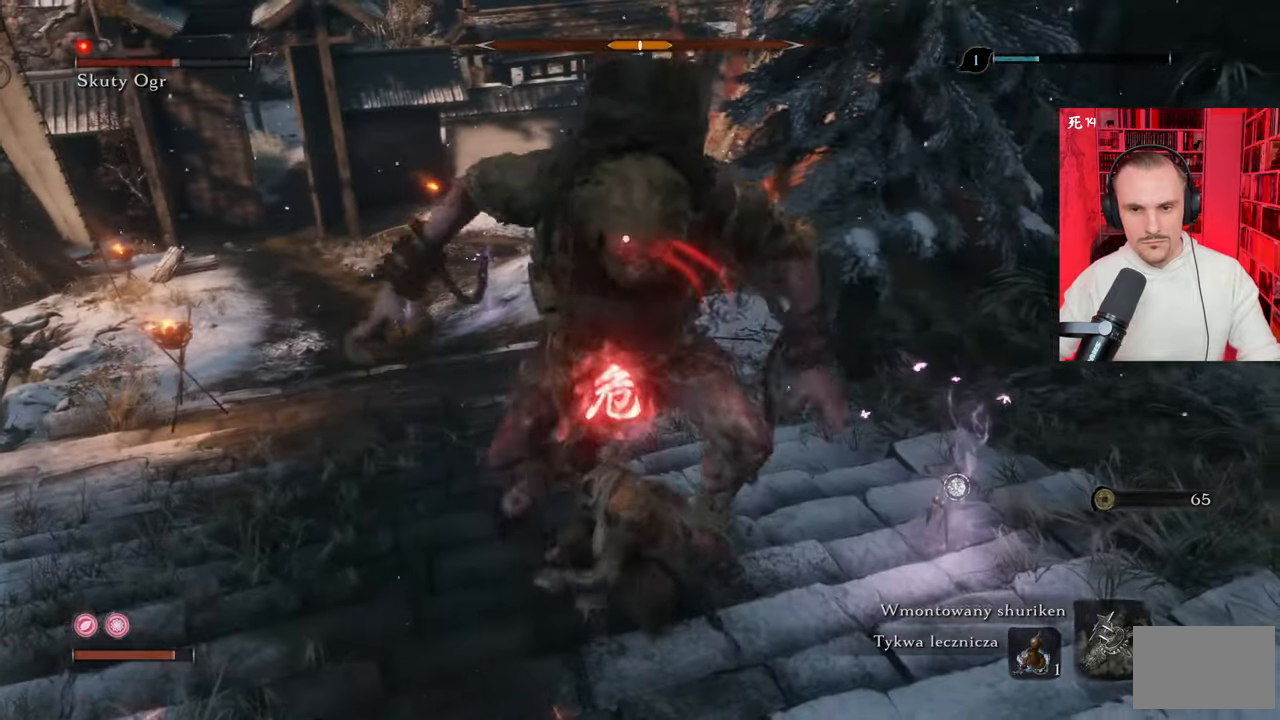
{"keys": ["d", "s"], "mouse": [], "events": [[34, "s", "down"], [267, "shift", "down"], [367, "shift", "up"]]}
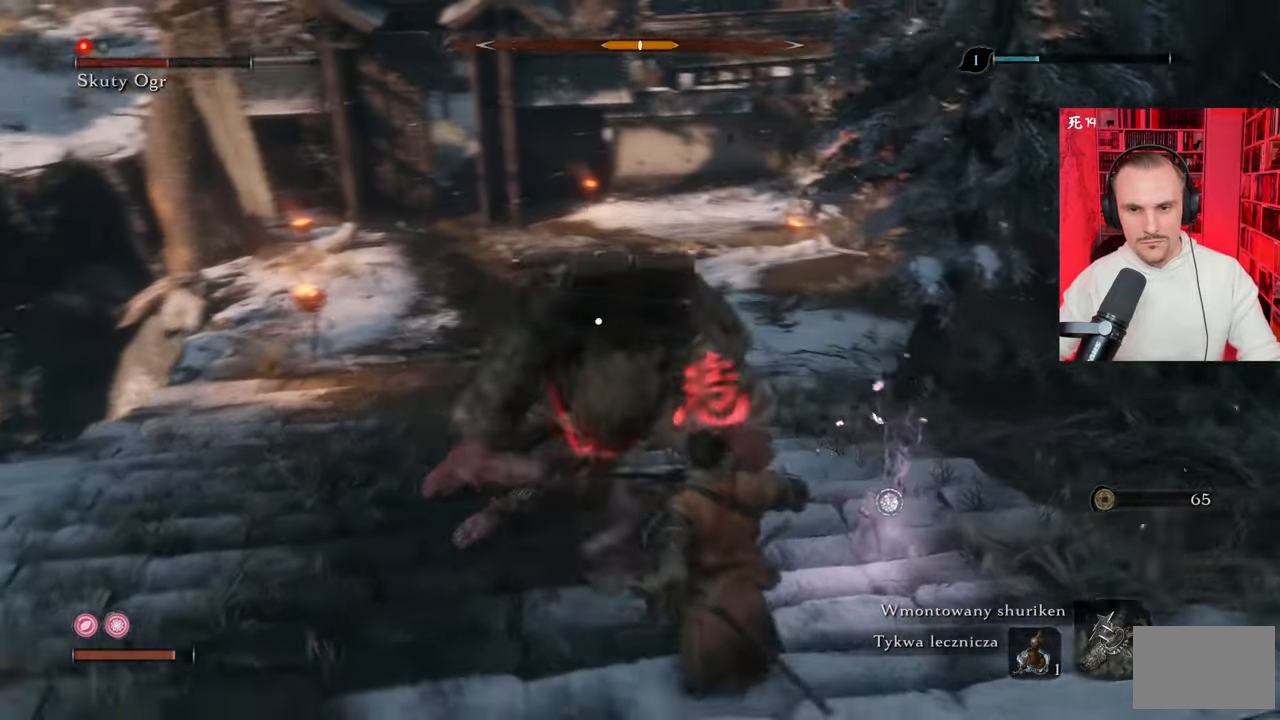
{"keys": ["d", "s"], "mouse": [], "events": [[50, "shift", "down"], [100, "shift", "up"]]}
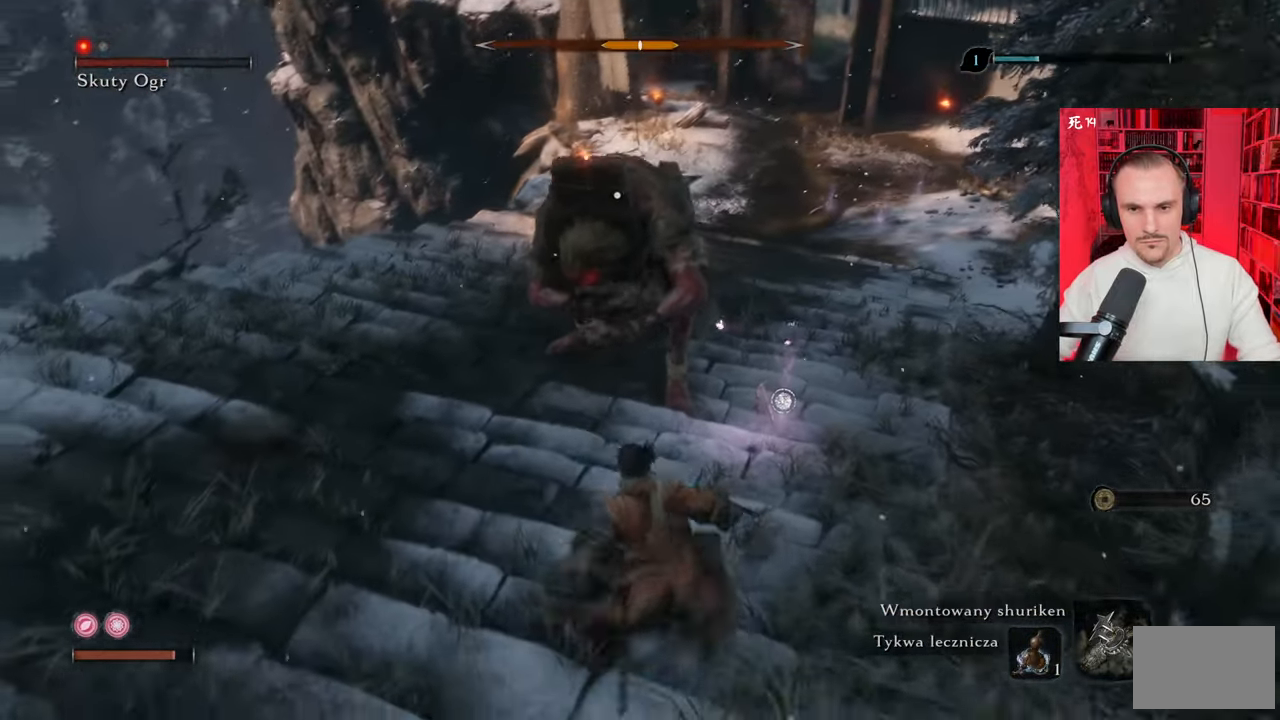
{"keys": ["a", "s"], "mouse": [], "events": [[100, "d", "up"], [400, "a", "down"]]}
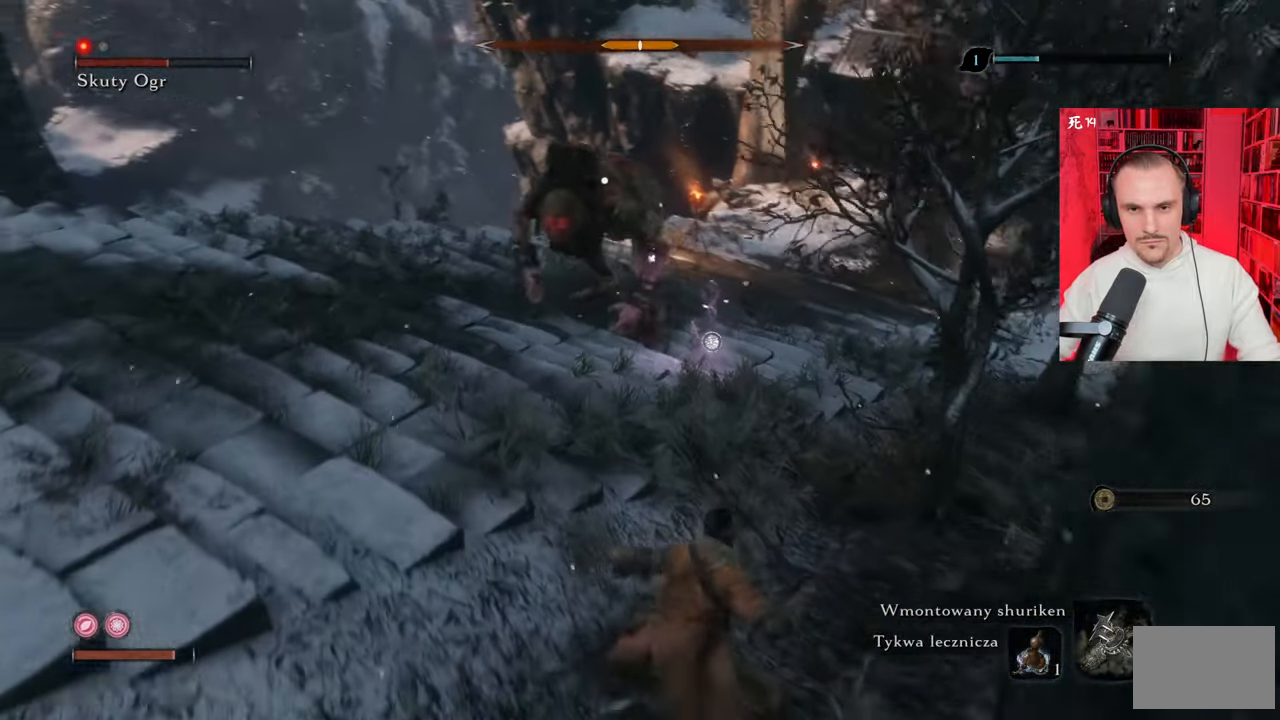
{"keys": ["a", "s"], "mouse": [], "events": []}
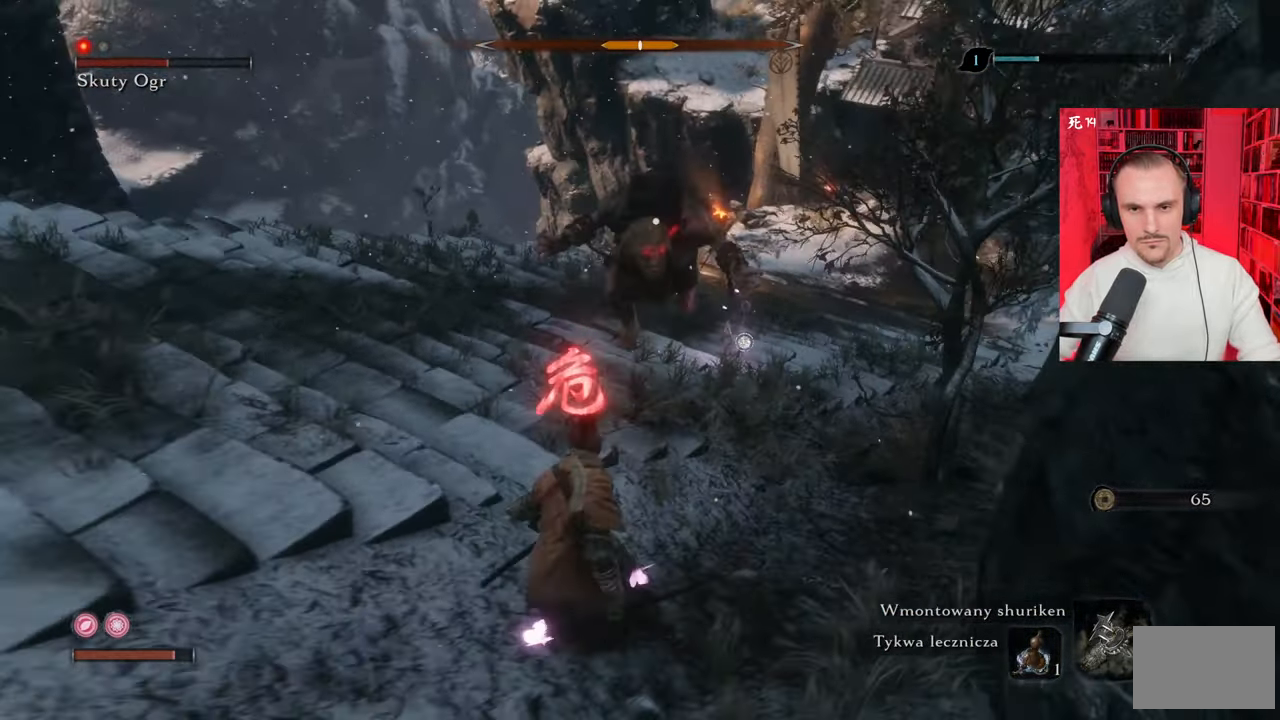
{"keys": ["a", "s"], "mouse": [], "events": [[284, "shift", "down"], [467, "shift", "up"]]}
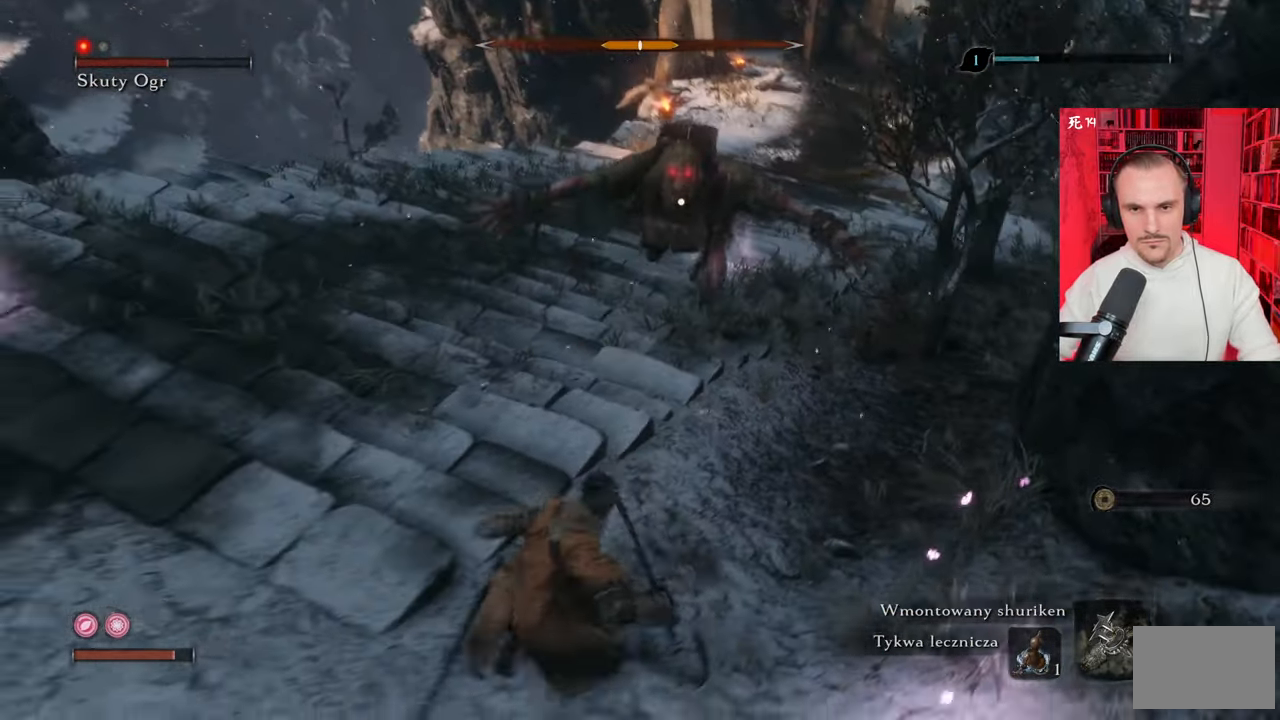
{"keys": ["a", "s"], "mouse": [], "events": []}
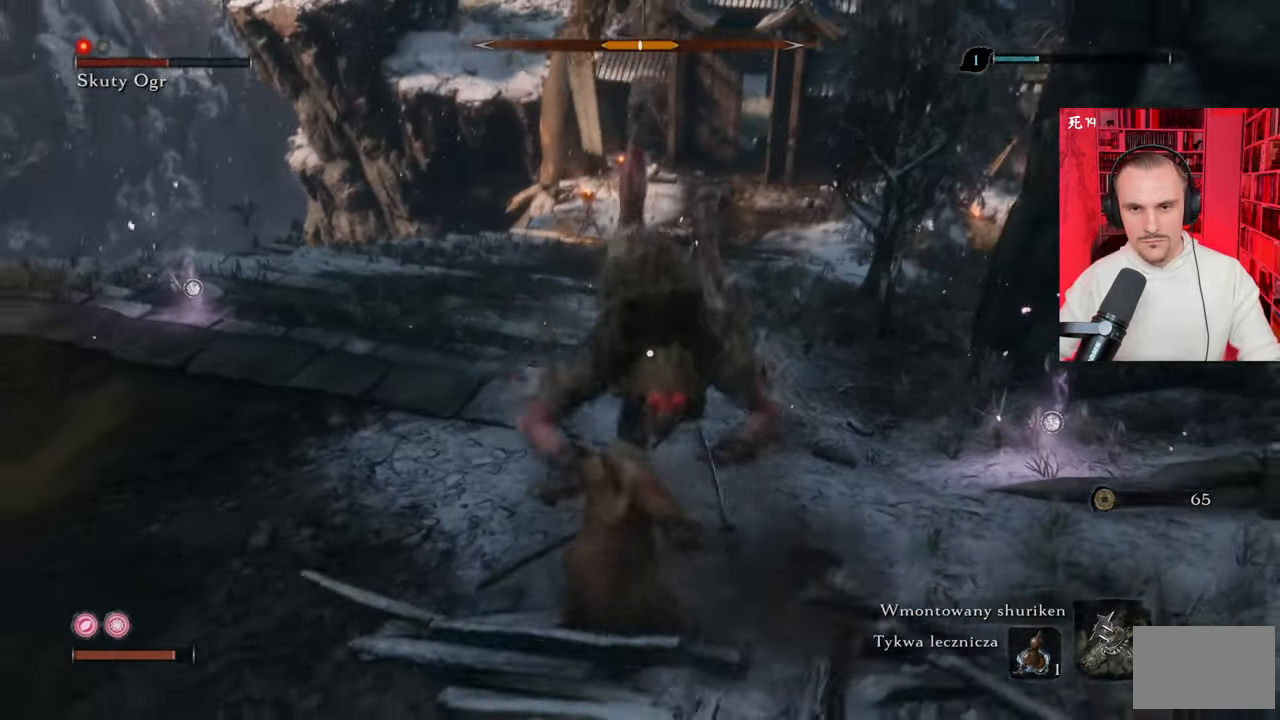
{"keys": ["w"], "mouse": [], "events": [[84, "s", "up"], [217, "w", "down"], [317, "mouse_left", "down"], [350, "mouse_left", "up"], [450, "mouse_left", "down"], [500, "a", "up"], [500, "mouse_left", "up"]]}
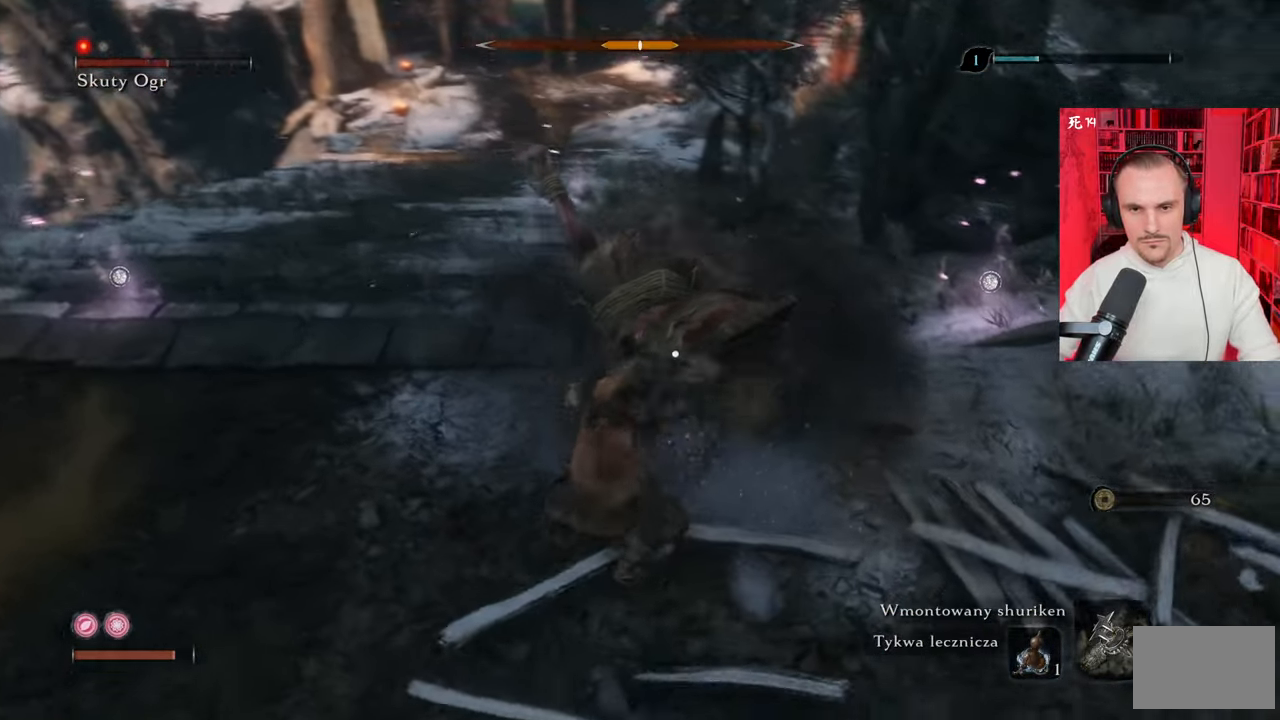
{"keys": ["a"], "mouse": ["left"], "events": [[100, "mouse_left", "down"], [184, "mouse_left", "up"], [184, "w", "up"], [234, "a", "down"], [234, "mouse_left", "down"], [334, "mouse_left", "up"], [400, "mouse_left", "down"]]}
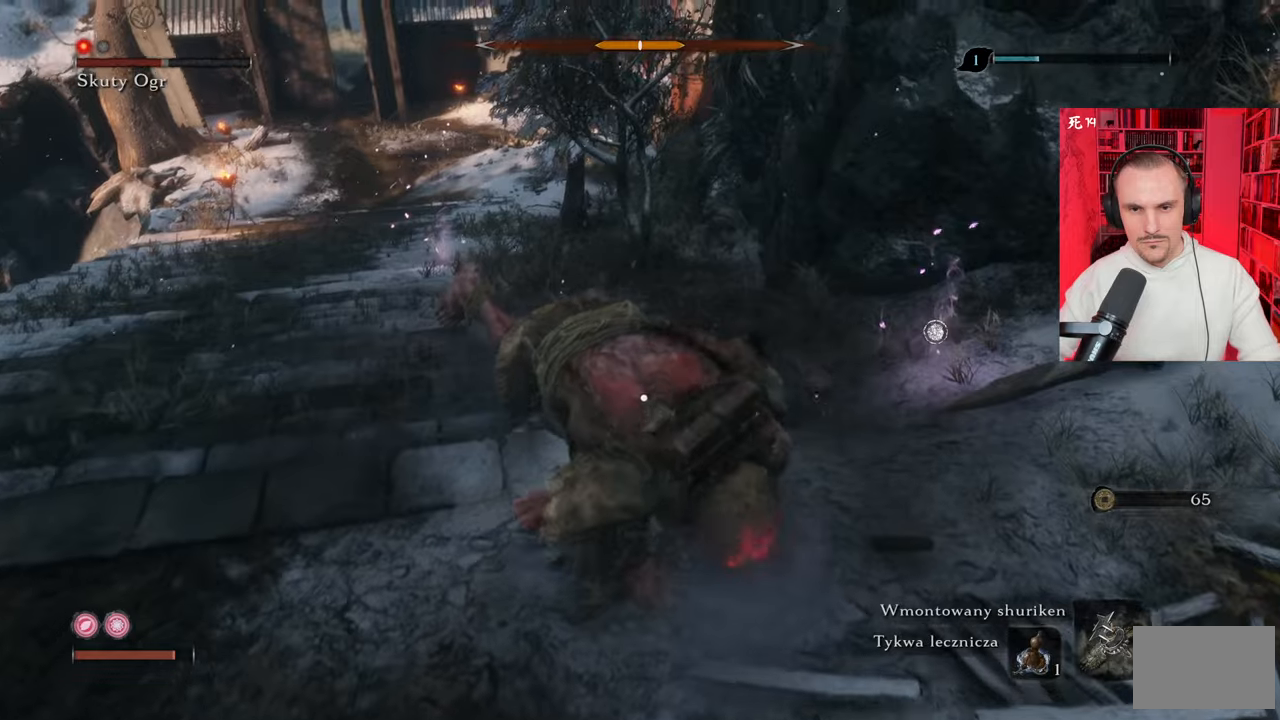
{"keys": ["a", "shift"], "mouse": [], "events": [[17, "mouse_left", "up"], [67, "mouse_left", "down"], [150, "mouse_left", "up"], [250, "mouse_left", "down"], [300, "mouse_left", "up"], [367, "mouse_left", "down"], [434, "mouse_left", "up"], [484, "shift", "down"]]}
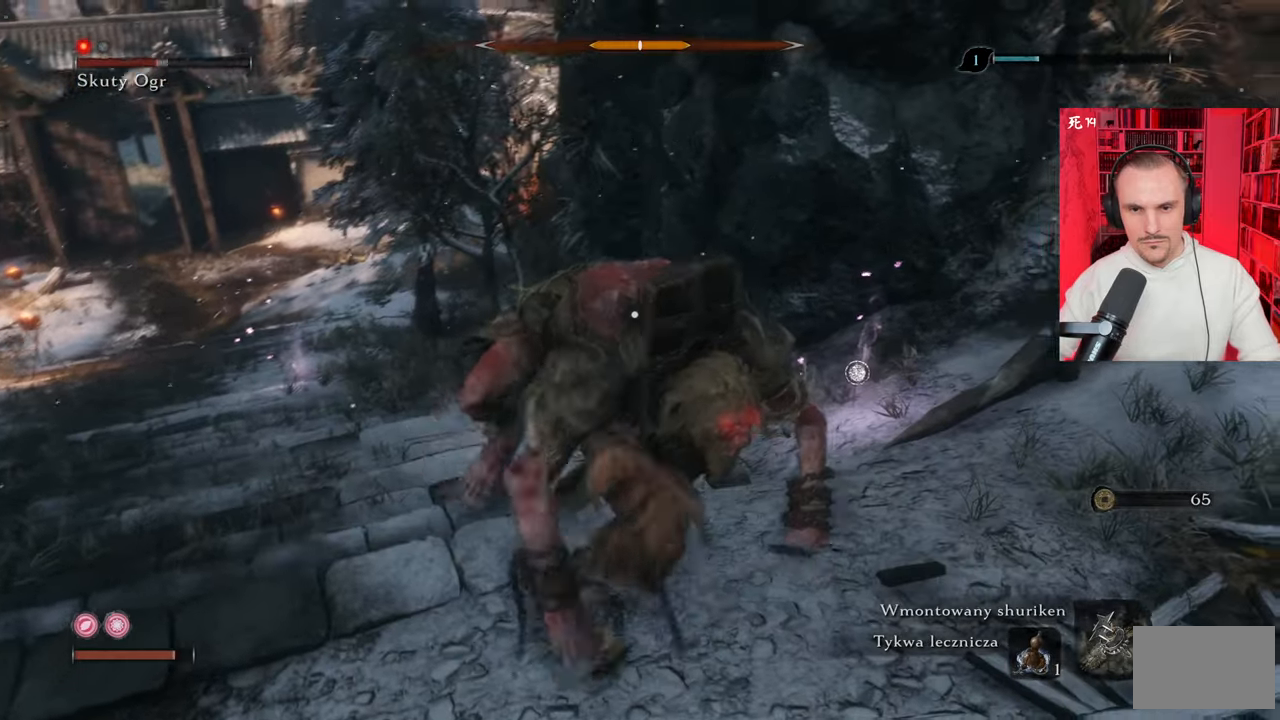
{"keys": ["a", "shift"], "mouse": [], "events": [[117, "shift", "up"], [317, "shift", "down"], [400, "shift", "up"], [500, "shift", "down"]]}
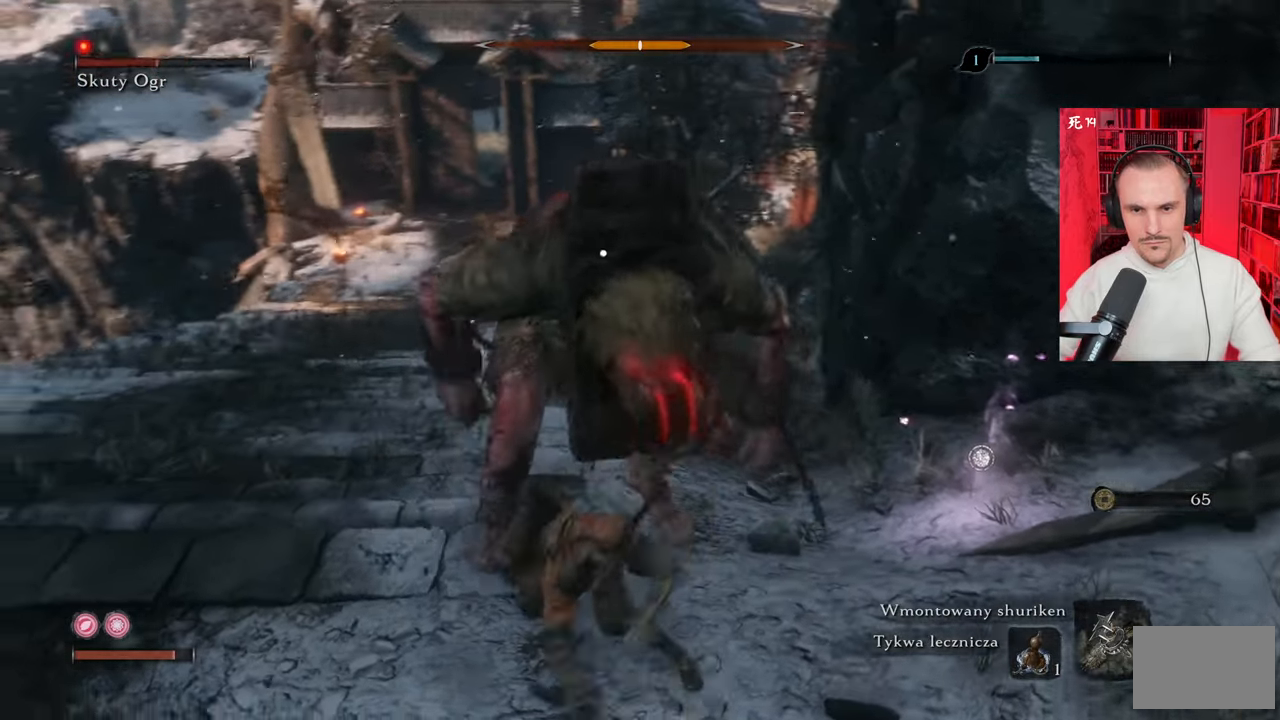
{"keys": ["a"], "mouse": [], "events": [[100, "shift", "up"], [184, "shift", "down"], [284, "shift", "up"]]}
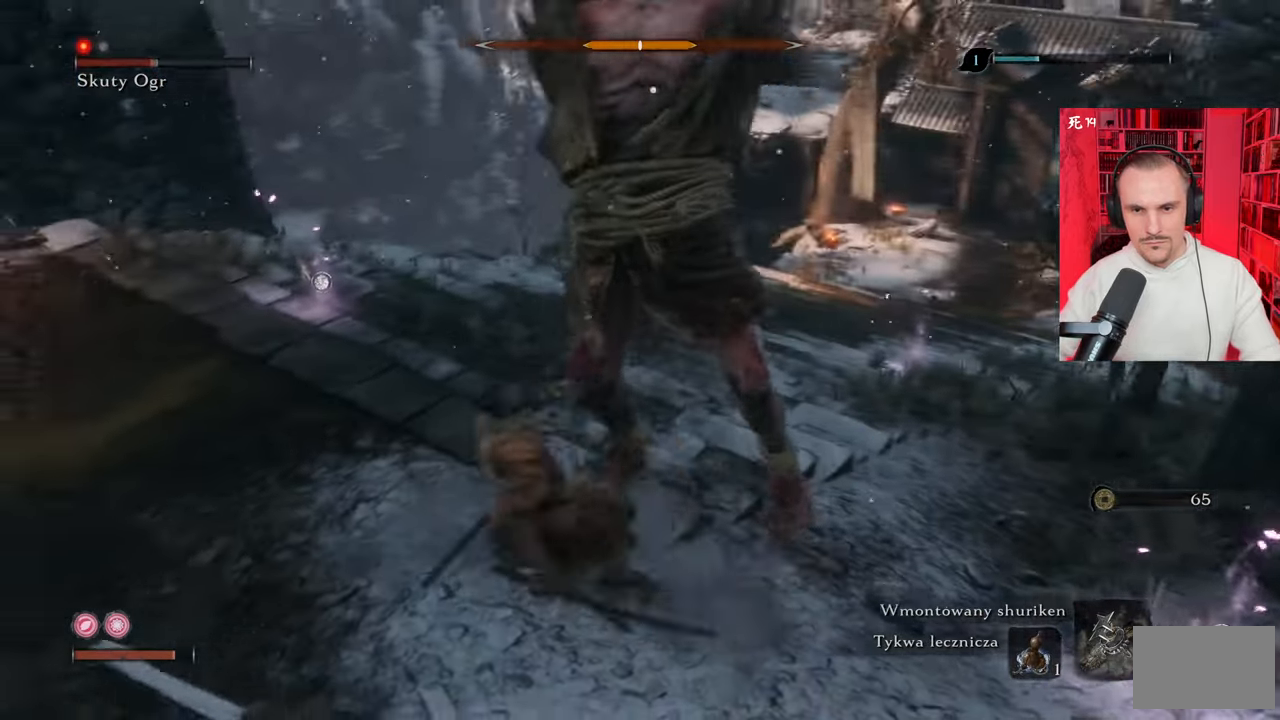
{"keys": ["a"], "mouse": [], "events": [[117, "shift", "down"], [250, "shift", "up"], [384, "mouse_left", "down"], [484, "mouse_left", "up"]]}
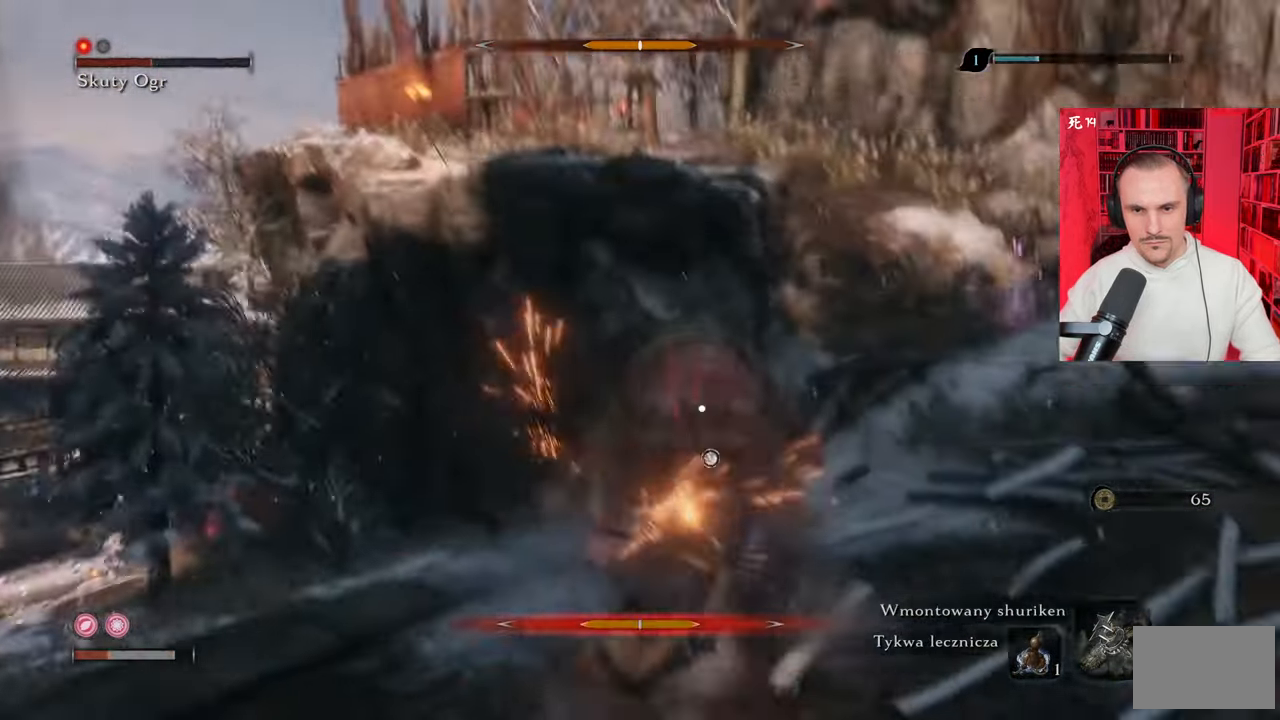
{"keys": ["a"], "mouse": [], "events": [[84, "mouse_right", "down"], [117, "mouse_right", "up"]]}
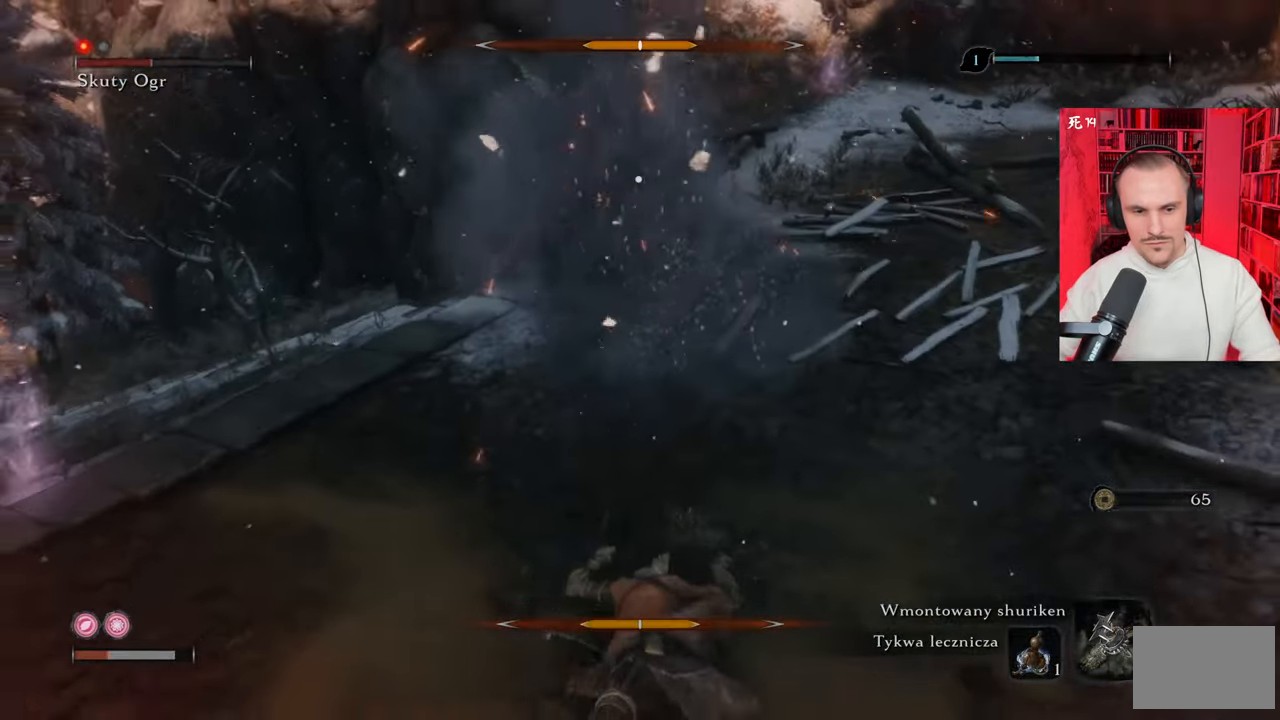
{"keys": ["a", "shift"], "mouse": [], "events": [[234, "shift", "down"], [384, "shift", "up"], [467, "shift", "down"]]}
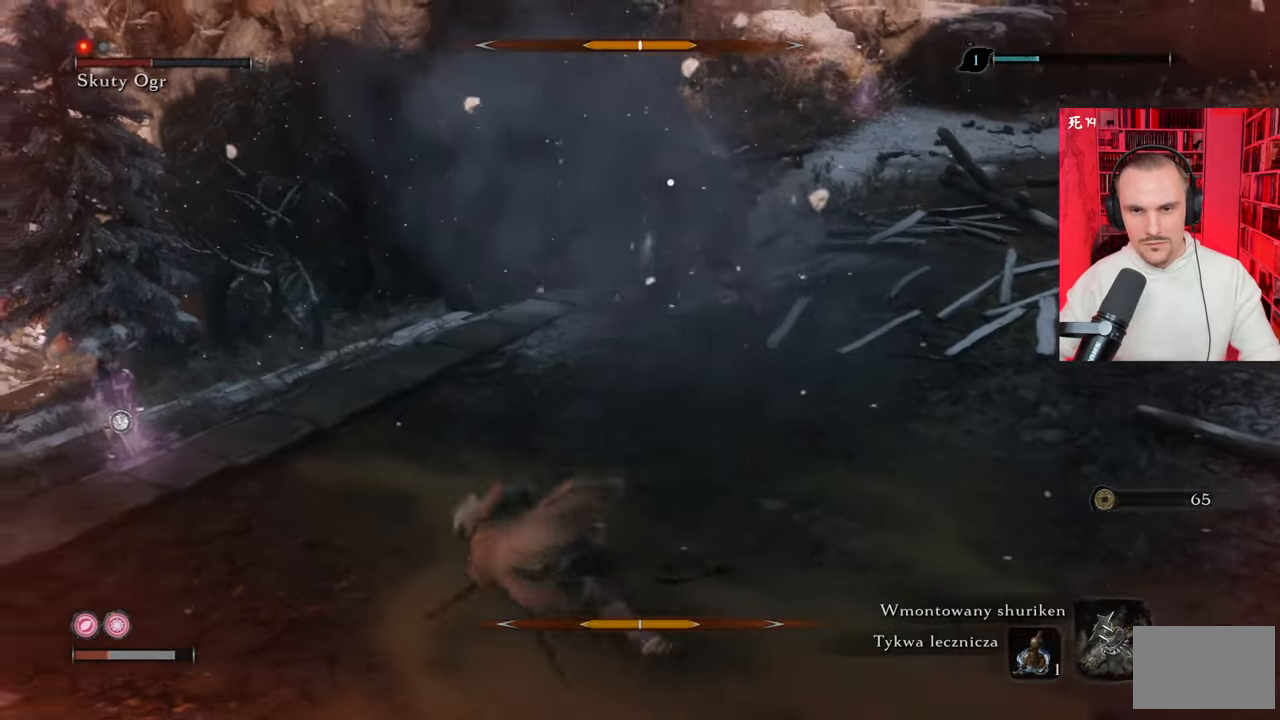
{"keys": ["a", "w"], "mouse": [], "events": [[117, "shift", "up"], [484, "w", "down"]]}
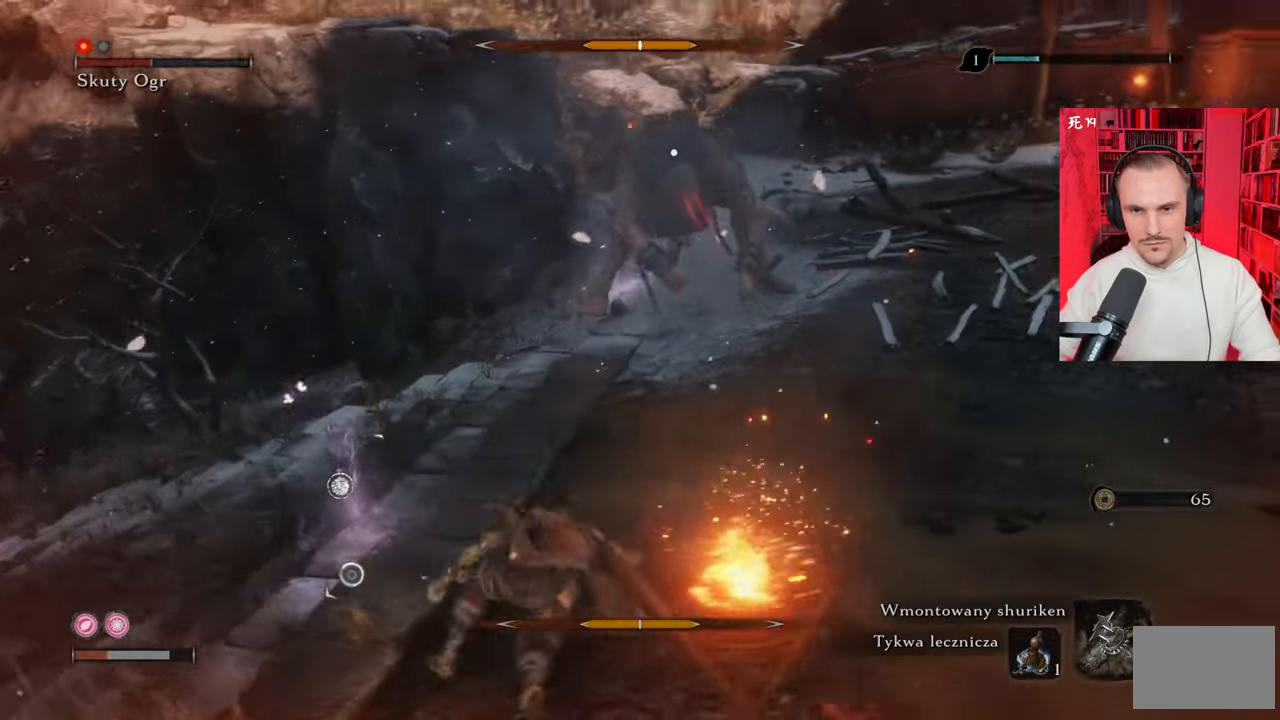
{"keys": ["a", "w"], "mouse": [], "events": []}
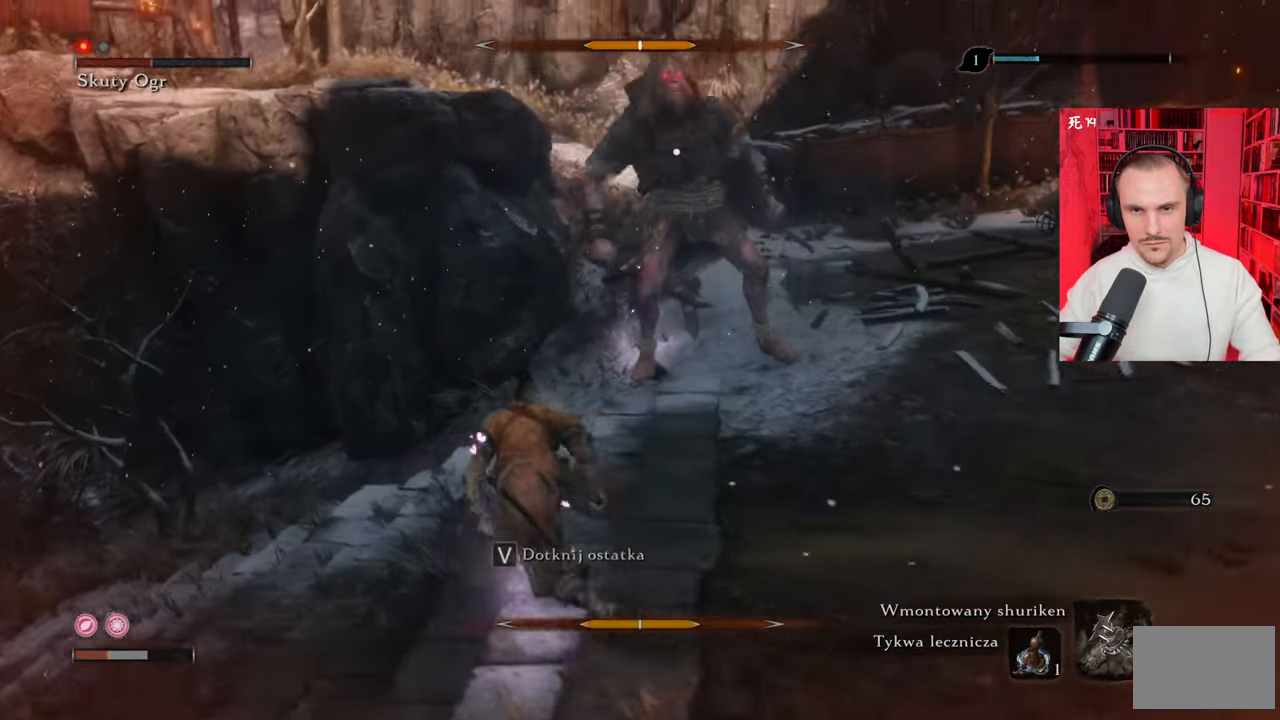
{"keys": ["a"], "mouse": [], "events": [[234, "w", "up"]]}
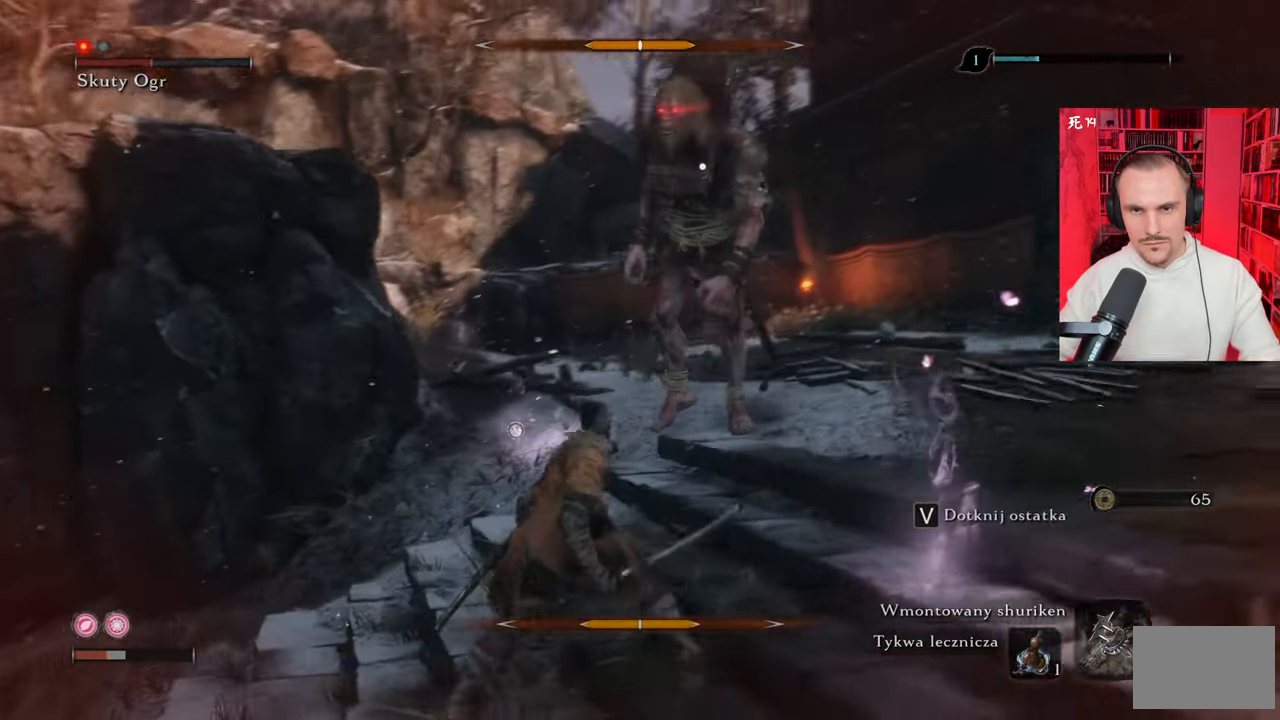
{"keys": ["a"], "mouse": [], "events": []}
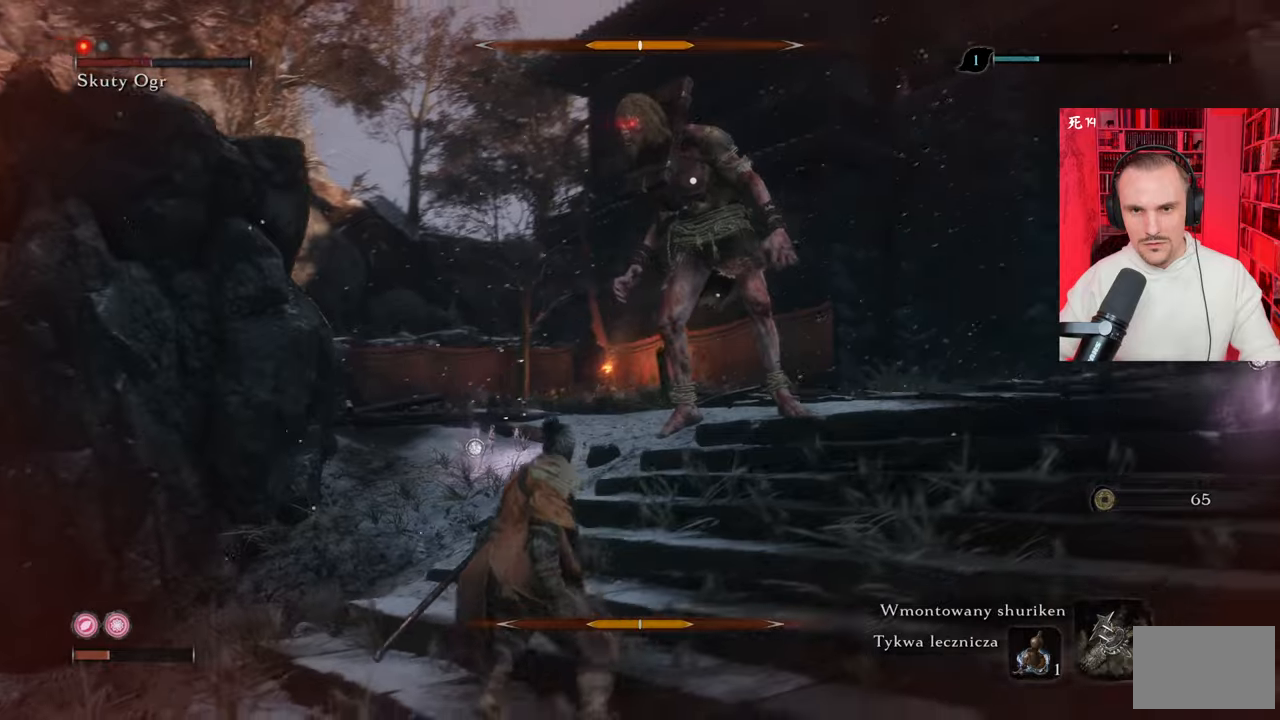
{"keys": ["a", "s"], "mouse": [], "events": [[117, "s", "down"]]}
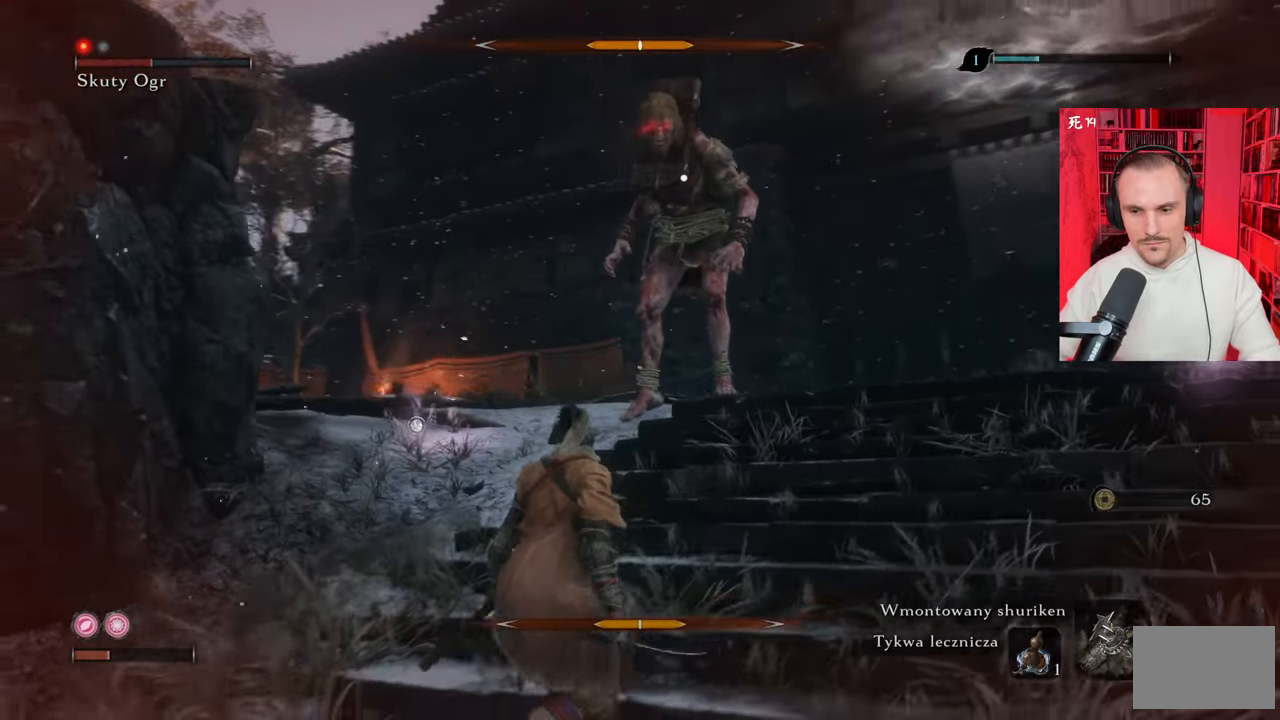
{"keys": ["a", "s"], "mouse": [], "events": [[284, "r", "down"], [417, "r", "up"]]}
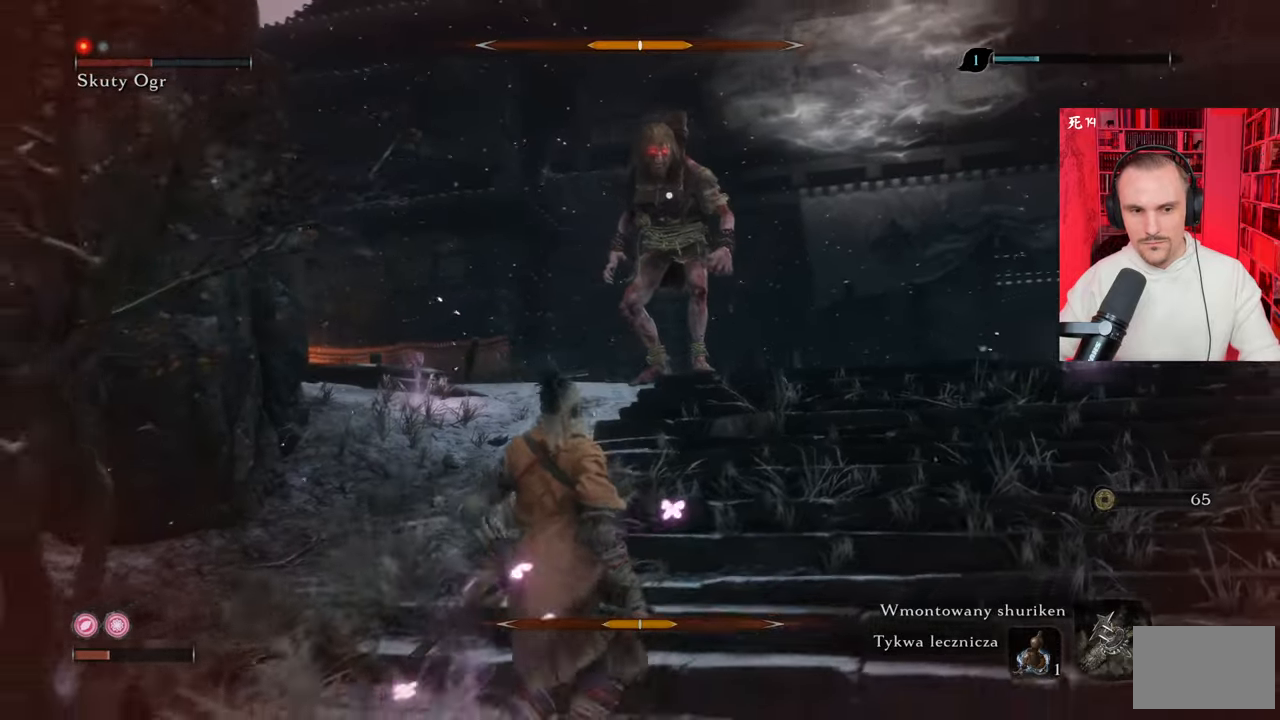
{"keys": ["a", "s"], "mouse": [], "events": []}
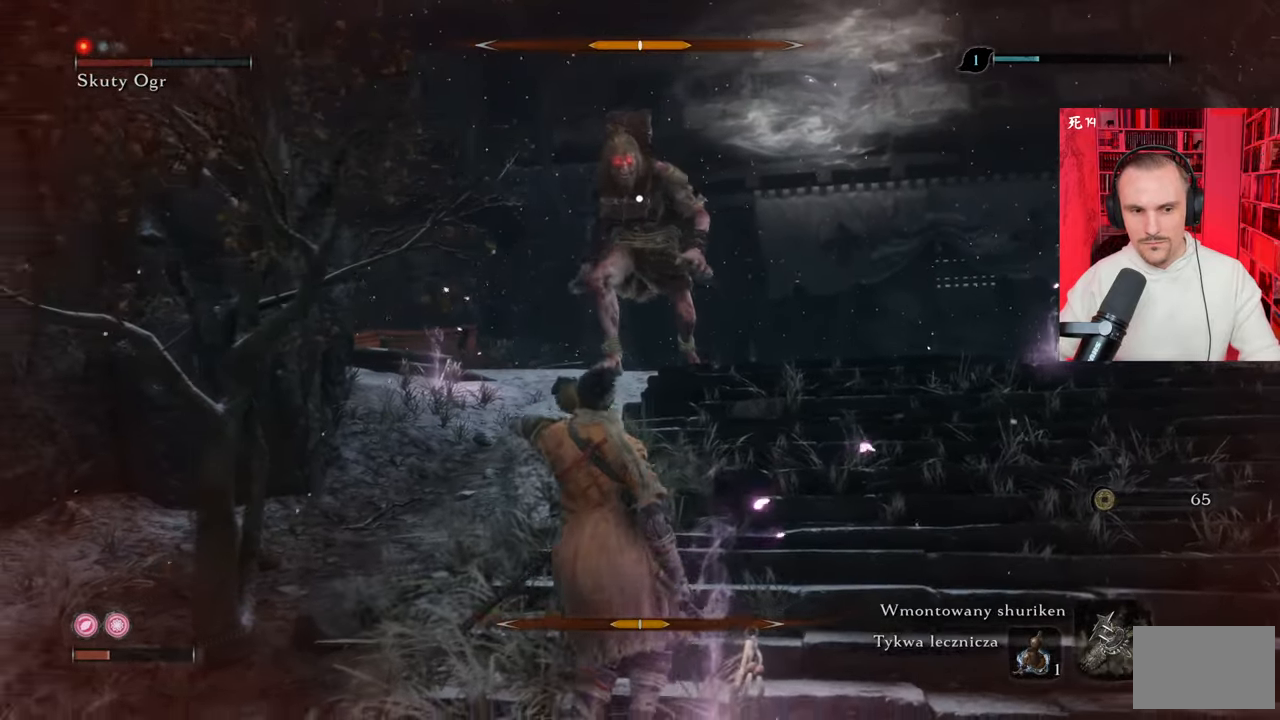
{"keys": ["s"], "mouse": [], "events": [[267, "a", "up"]]}